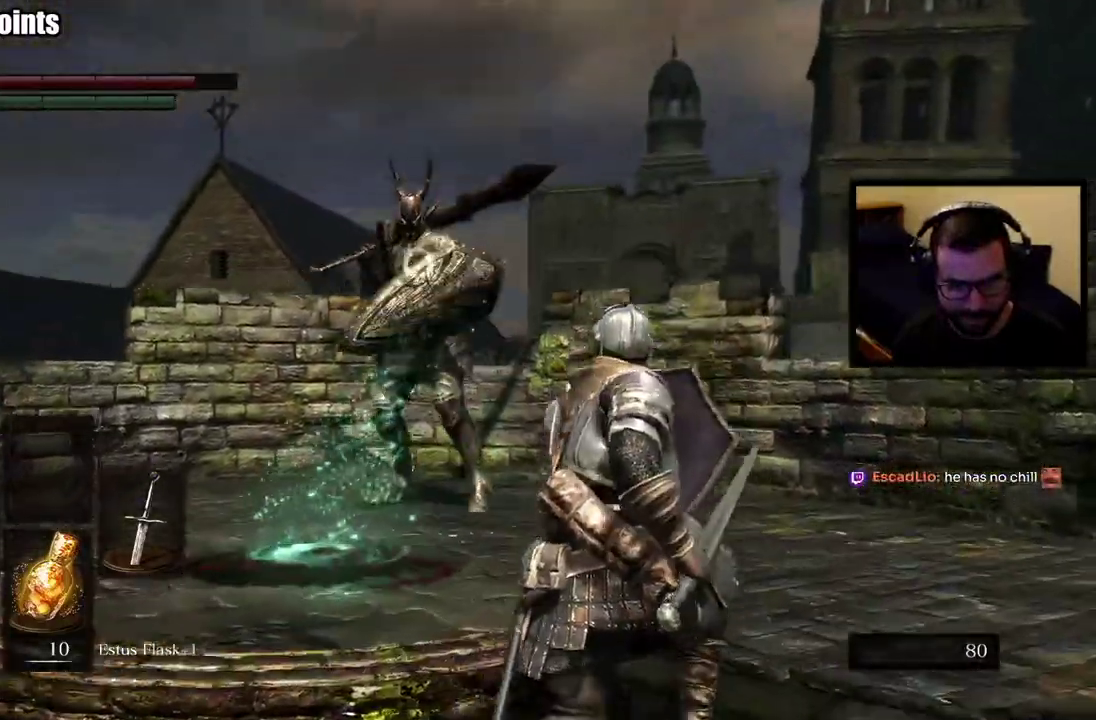
Gameplay with a controller (PlayStation layout); each line is a JSON object with the inputs held at the frame after it. "events" lists button and stick changes between this image and that frame as [ms after this image, input, new state], when the widget could be followed in between. Not read: L1 R1.
{"buttons": [], "left_stick": "center", "right_stick": "center", "events": [[333, "left_stick", "up"], [500, "left_stick", "center"]]}
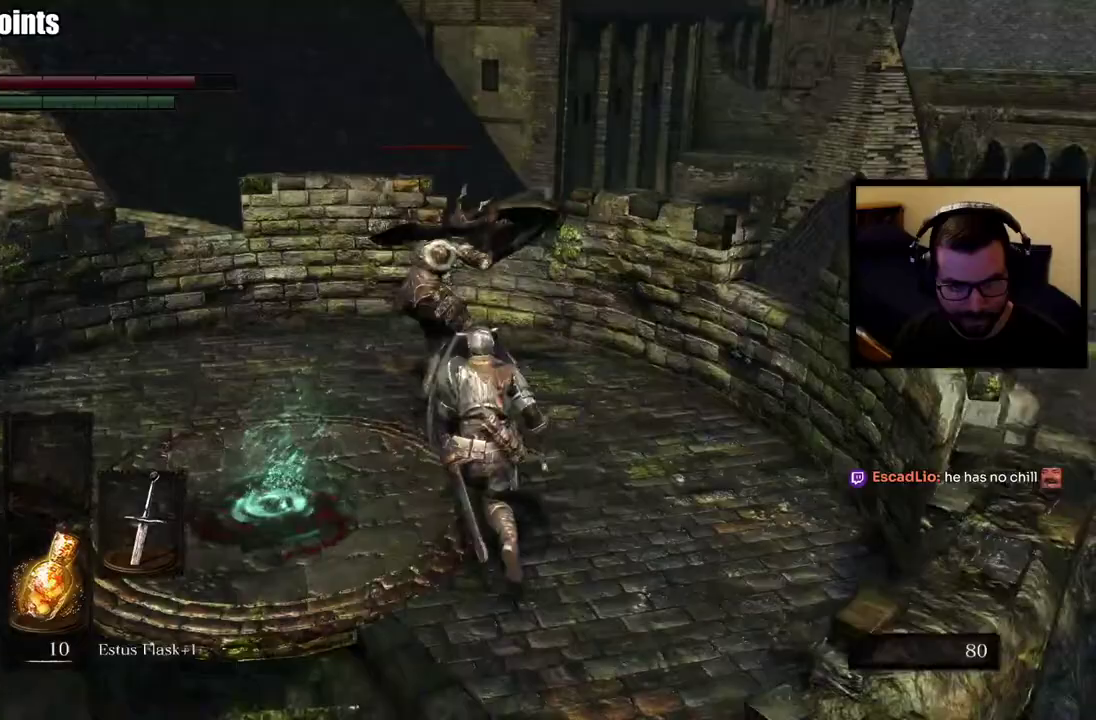
{"buttons": [], "left_stick": "up", "right_stick": "center", "events": [[383, "left_stick", "up"]]}
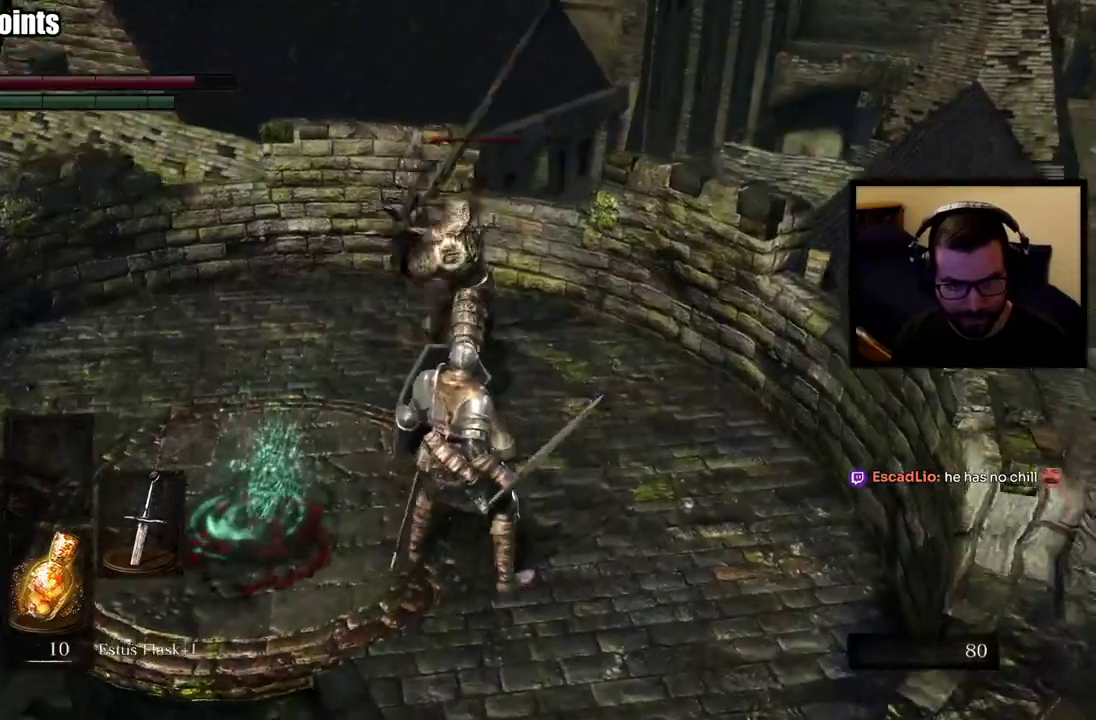
{"buttons": [], "left_stick": "center", "right_stick": "center", "events": [[217, "left_stick", "center"]]}
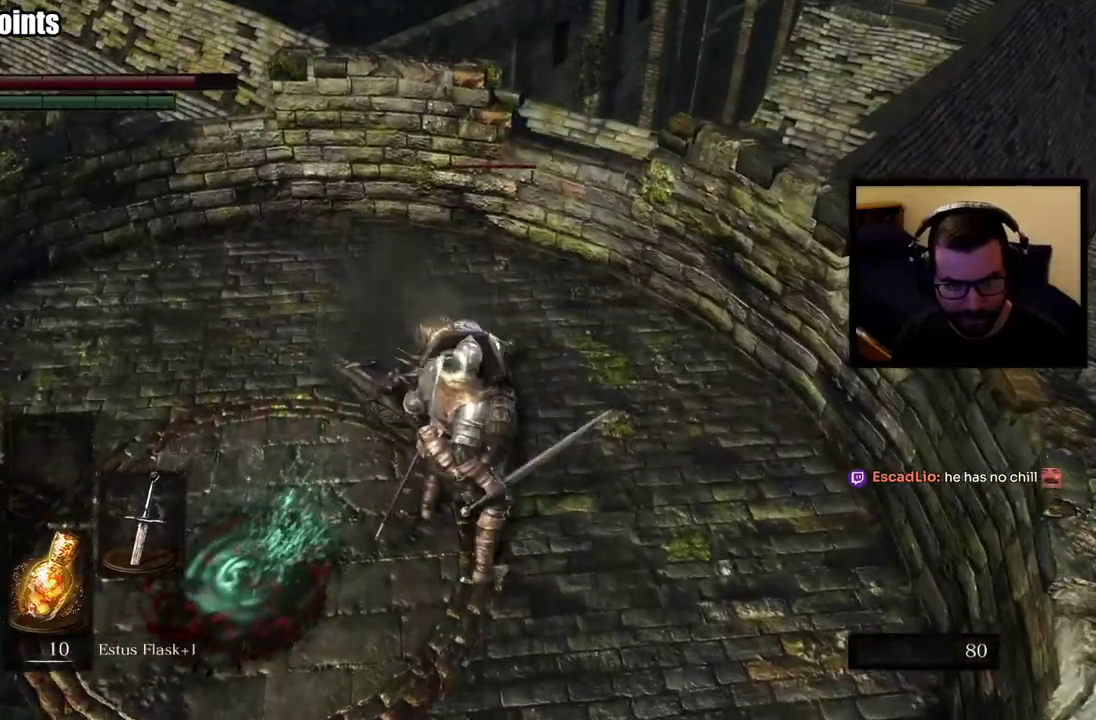
{"buttons": [], "left_stick": "up", "right_stick": "center", "events": [[67, "left_stick", "up"], [100, "L2", "down"], [250, "L2", "up"]]}
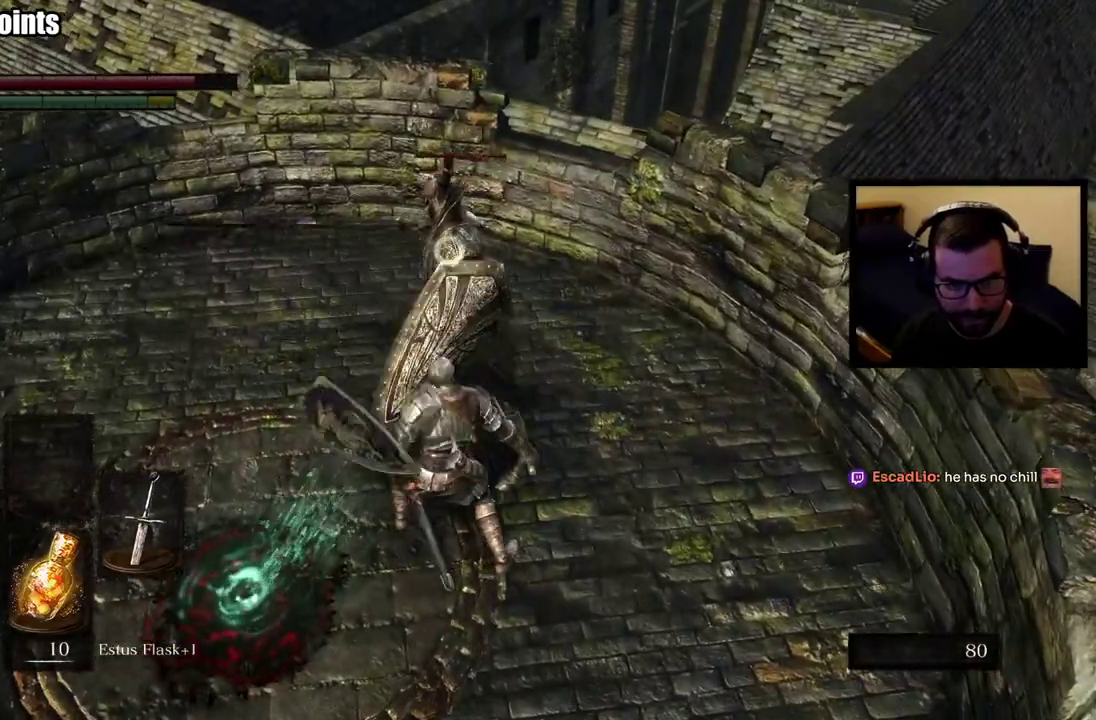
{"buttons": [], "left_stick": "up", "right_stick": "center", "events": []}
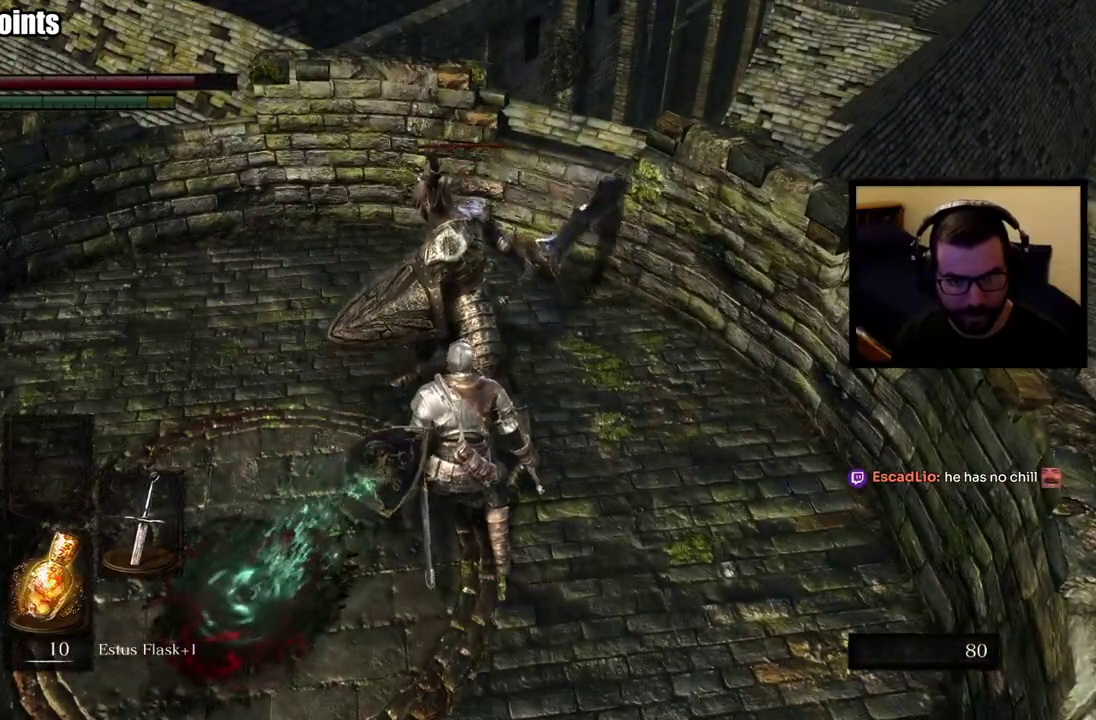
{"buttons": [], "left_stick": "up", "right_stick": "center", "events": []}
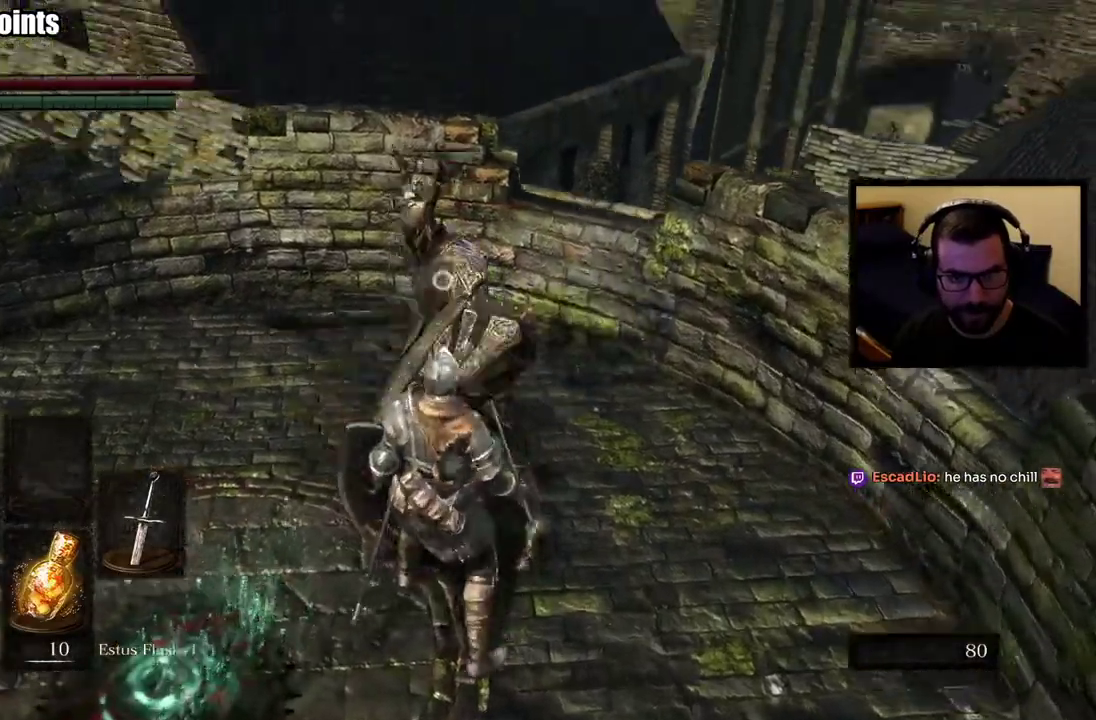
{"buttons": [], "left_stick": "up", "right_stick": "center", "events": []}
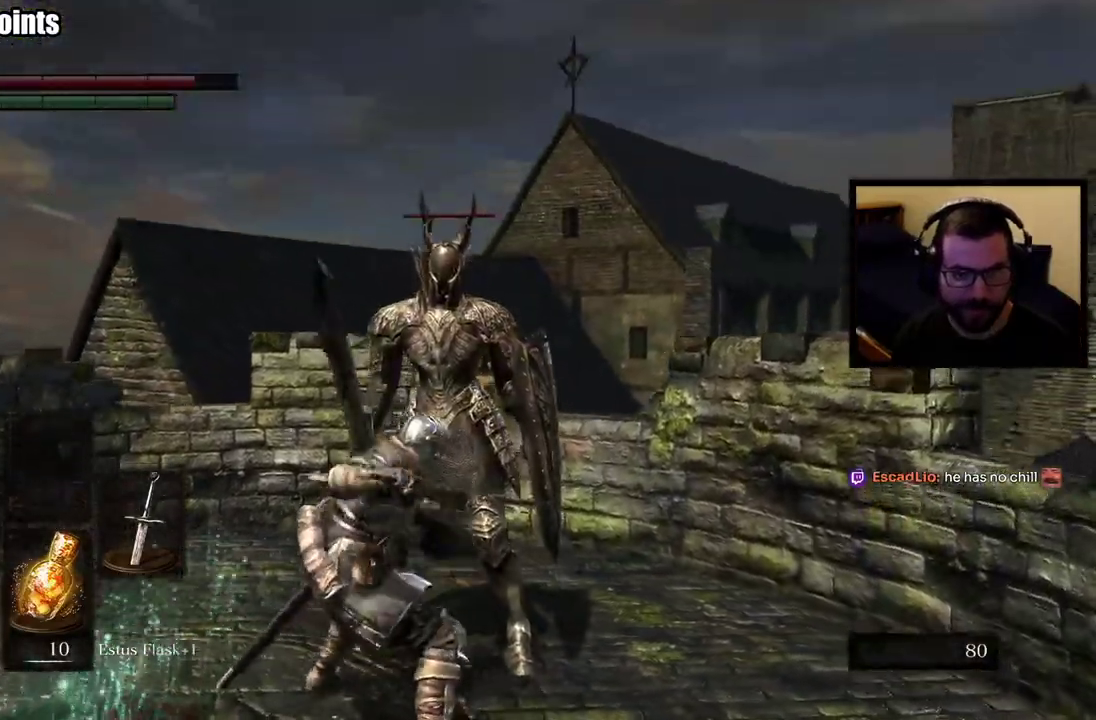
{"buttons": [], "left_stick": "up", "right_stick": "center", "events": []}
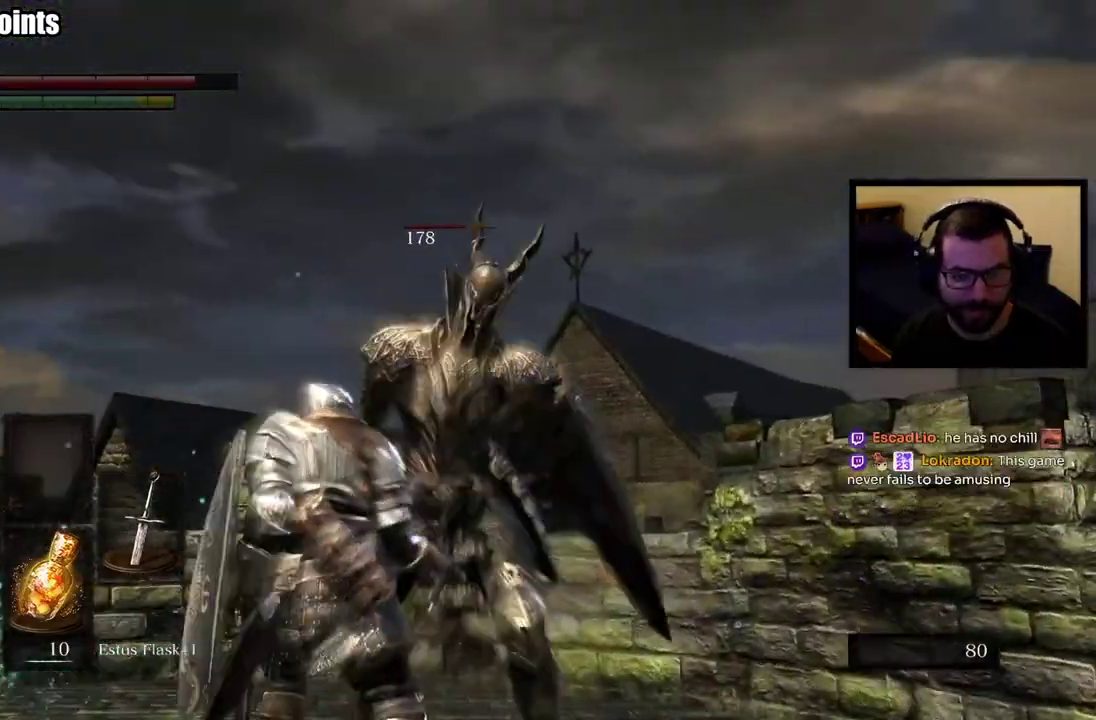
{"buttons": [], "left_stick": "center", "right_stick": "center", "events": [[200, "right_stick", "down"], [333, "left_stick", "center"], [383, "right_stick", "center"]]}
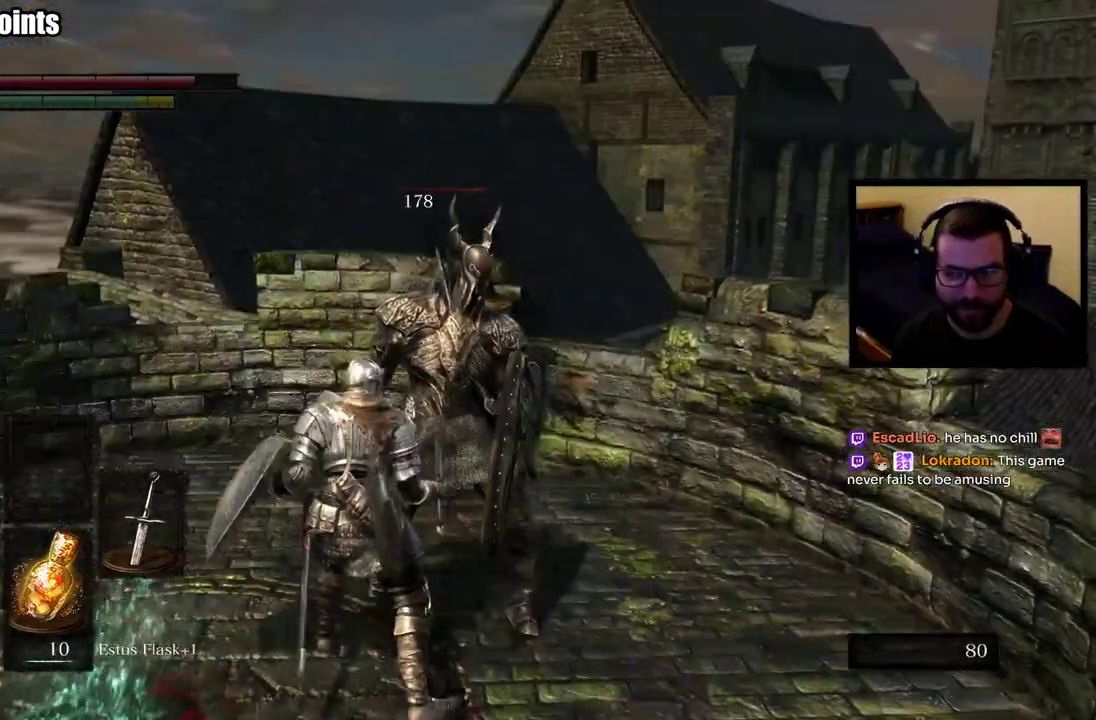
{"buttons": [], "left_stick": "center", "right_stick": "down", "events": [[233, "right_stick", "down"]]}
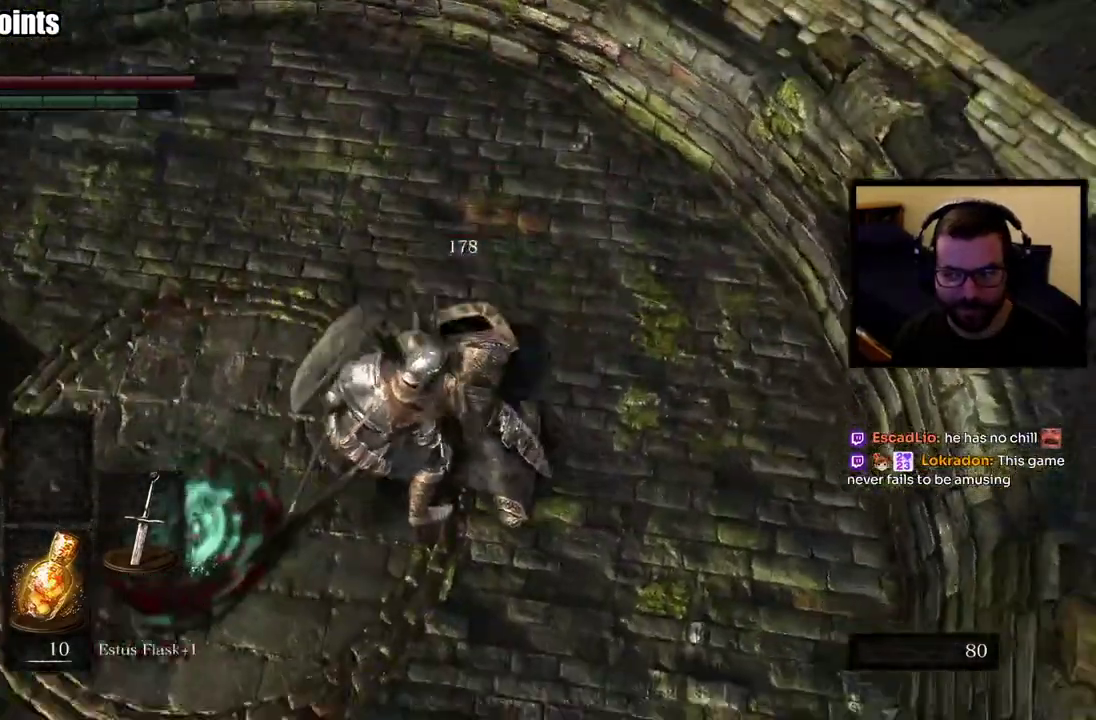
{"buttons": [], "left_stick": "center", "right_stick": "center", "events": [[17, "right_stick", "center"]]}
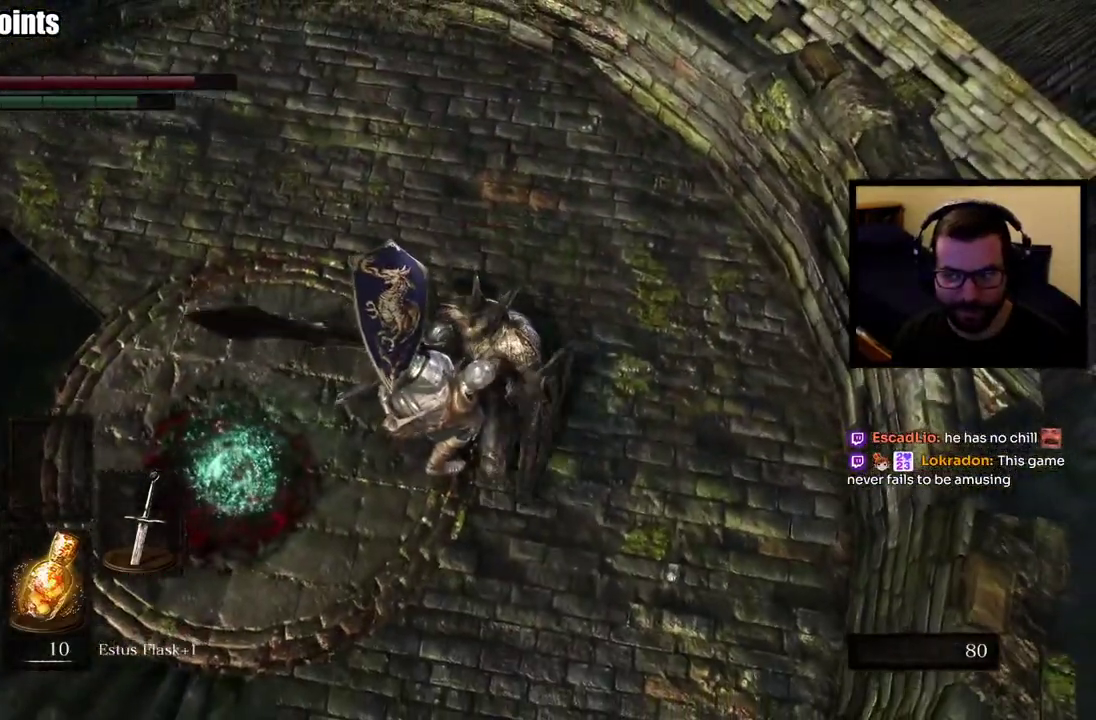
{"buttons": [], "left_stick": "center", "right_stick": "center", "events": []}
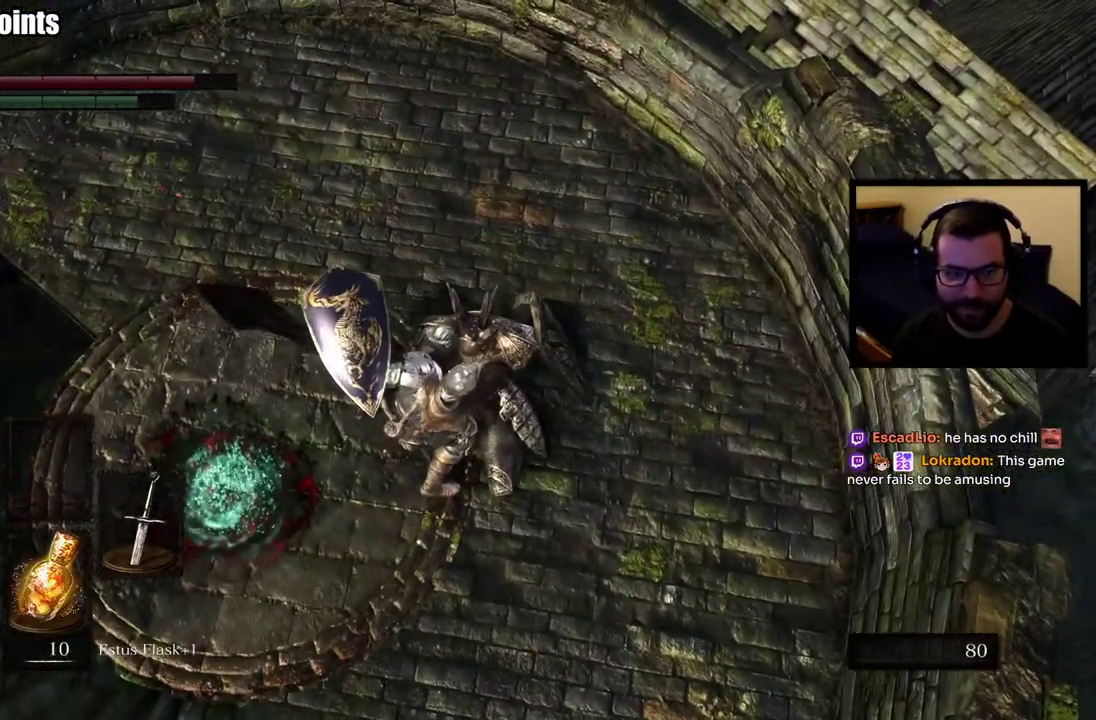
{"buttons": [], "left_stick": "center", "right_stick": "center", "events": [[133, "right_stick", "up"], [317, "right_stick", "center"]]}
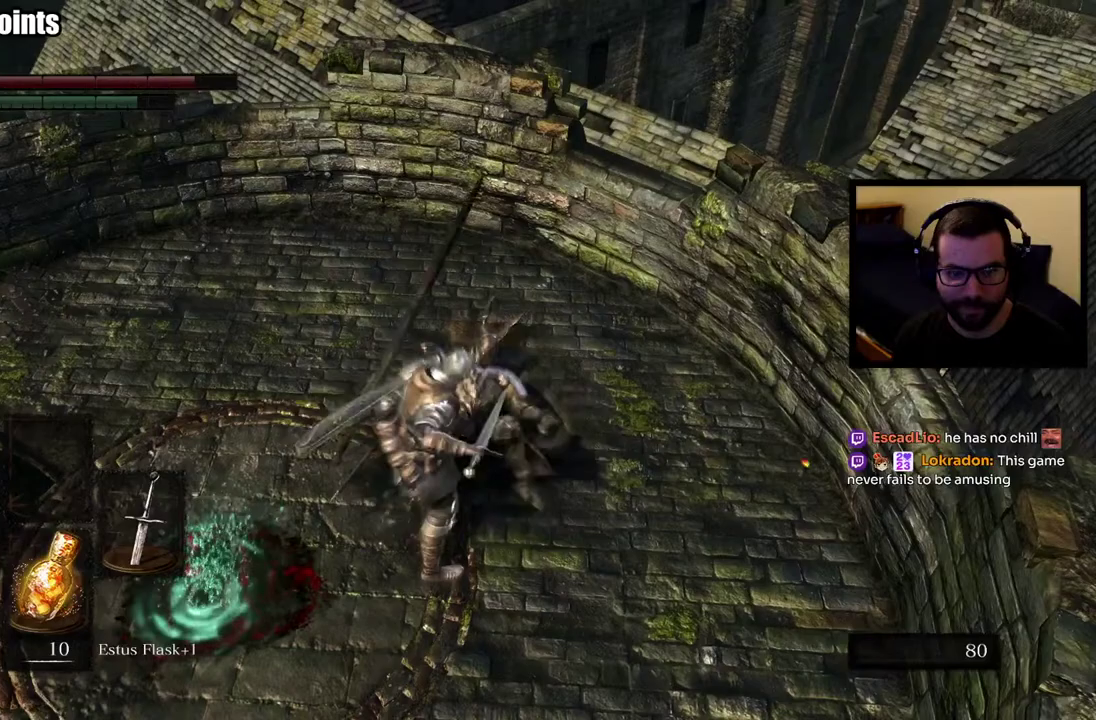
{"buttons": [], "left_stick": "down-left", "right_stick": "center"}
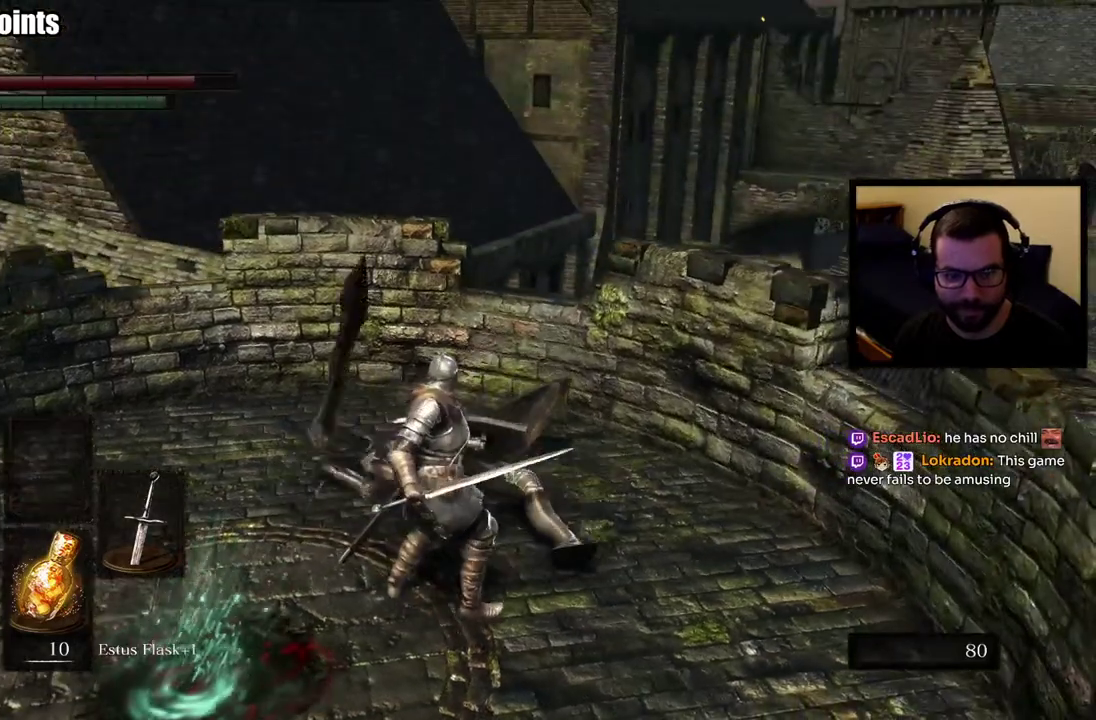
{"buttons": [], "left_stick": "down-left", "right_stick": "center"}
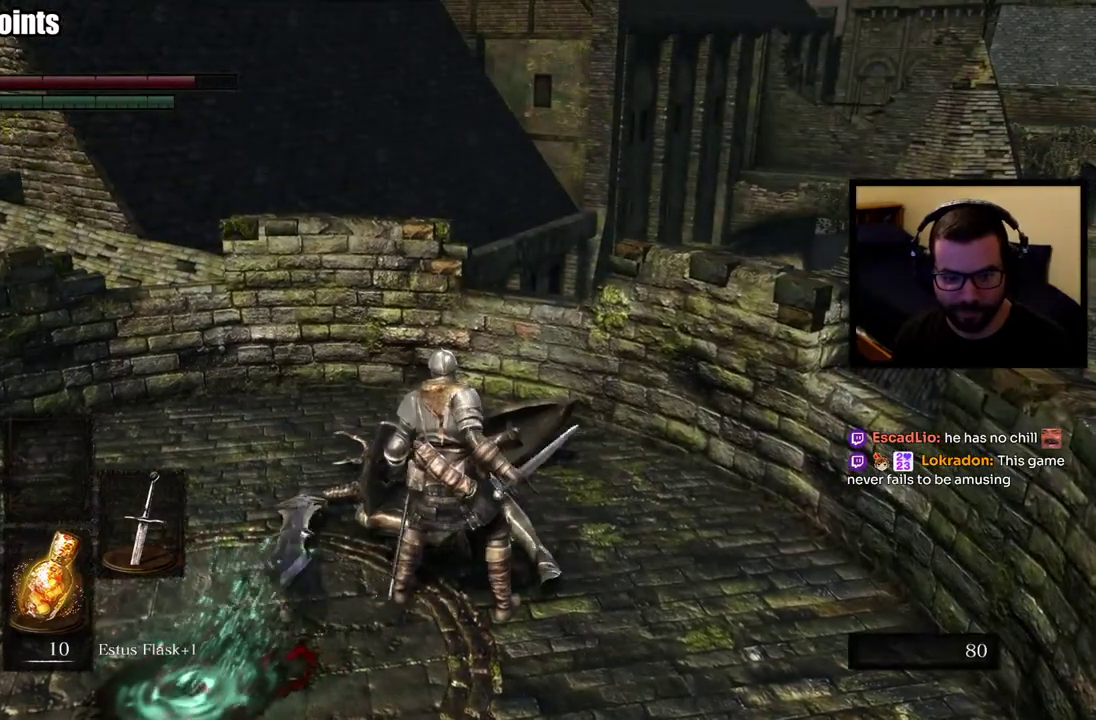
{"buttons": [], "left_stick": "center", "right_stick": "center", "events": [[383, "left_stick", "center"]]}
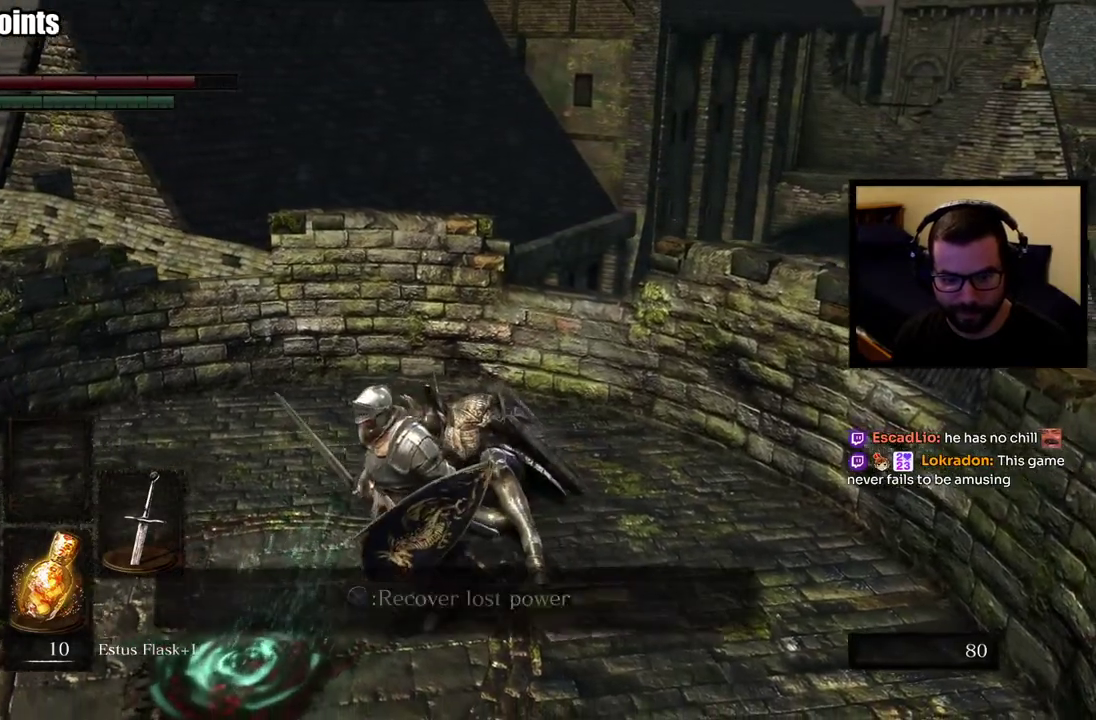
{"buttons": [], "left_stick": "center", "right_stick": "center", "events": [[50, "CROSS", "down"], [150, "CROSS", "up"]]}
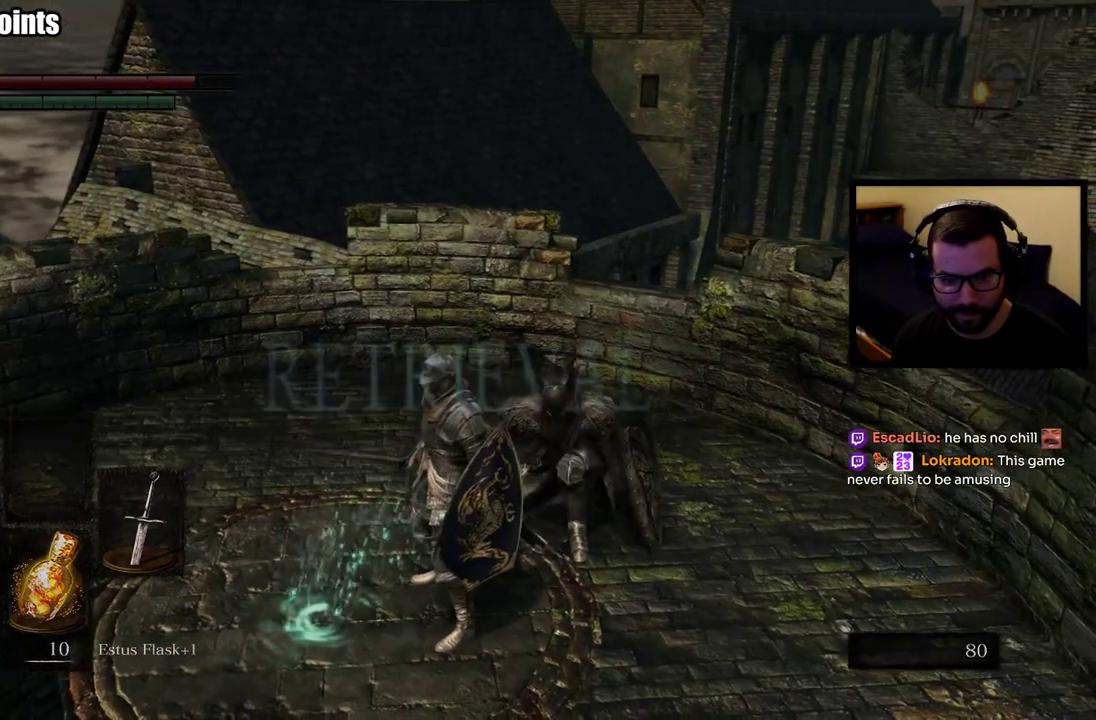
{"buttons": [], "left_stick": "up", "right_stick": "center", "events": [[17, "right_stick", "right"], [150, "right_stick", "center"], [217, "R3", "down"], [300, "R3", "up"], [500, "left_stick", "up"]]}
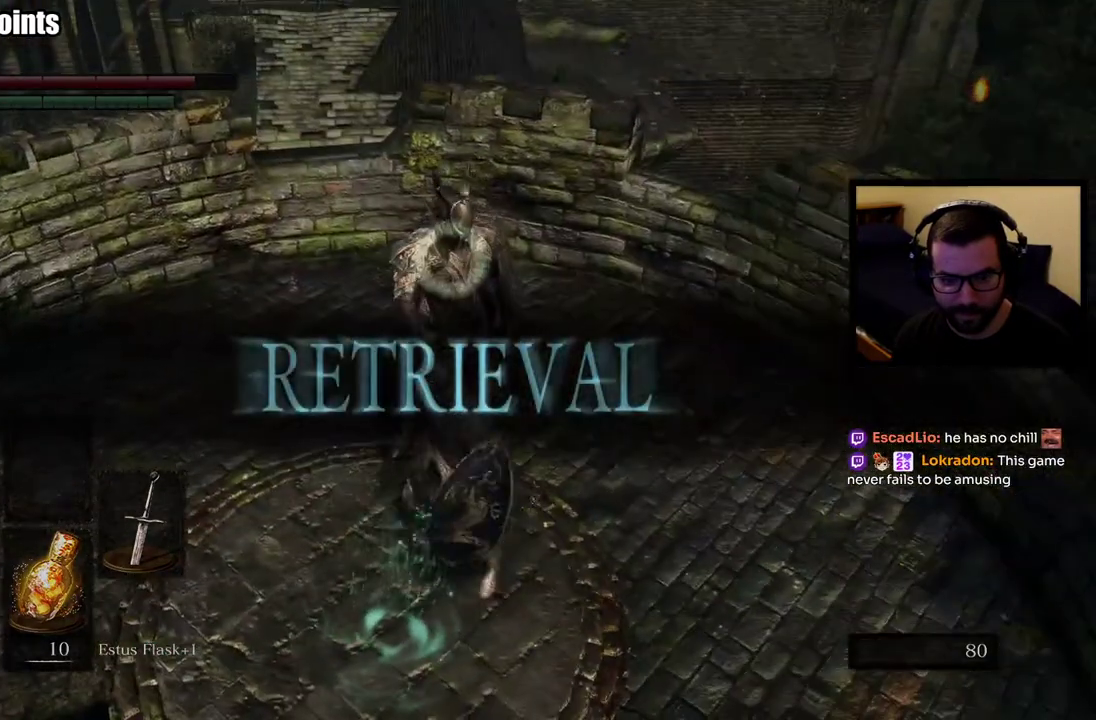
{"buttons": [], "left_stick": "center", "right_stick": "center", "events": [[233, "left_stick", "center"]]}
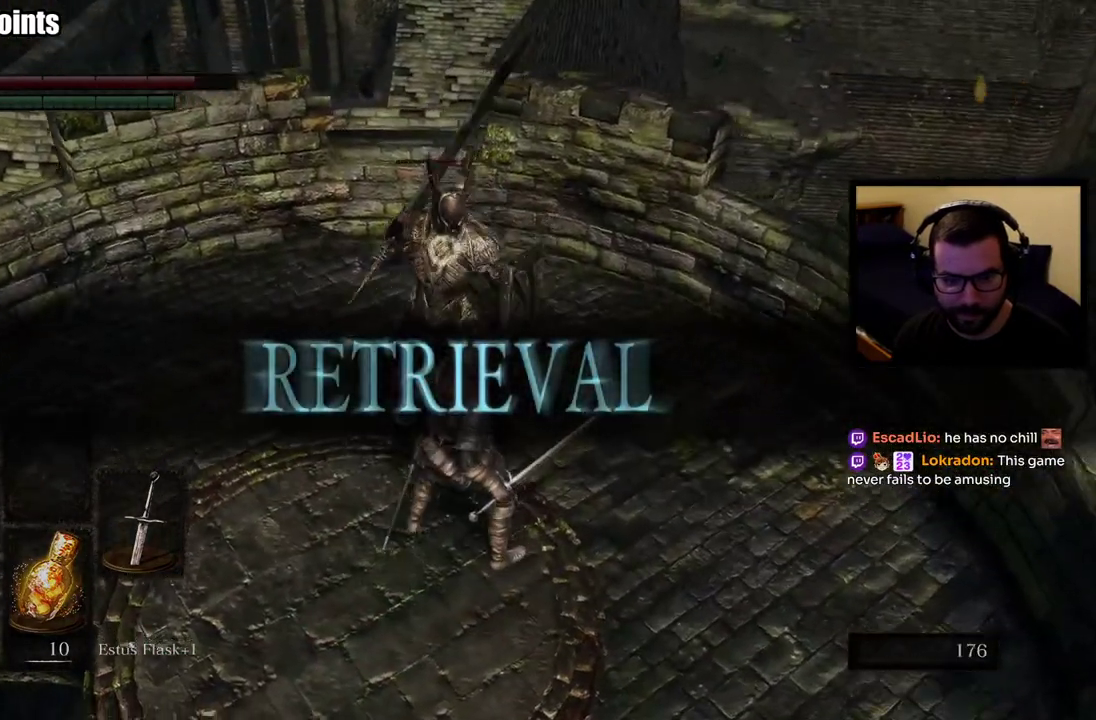
{"buttons": [], "left_stick": "center", "right_stick": "center", "events": []}
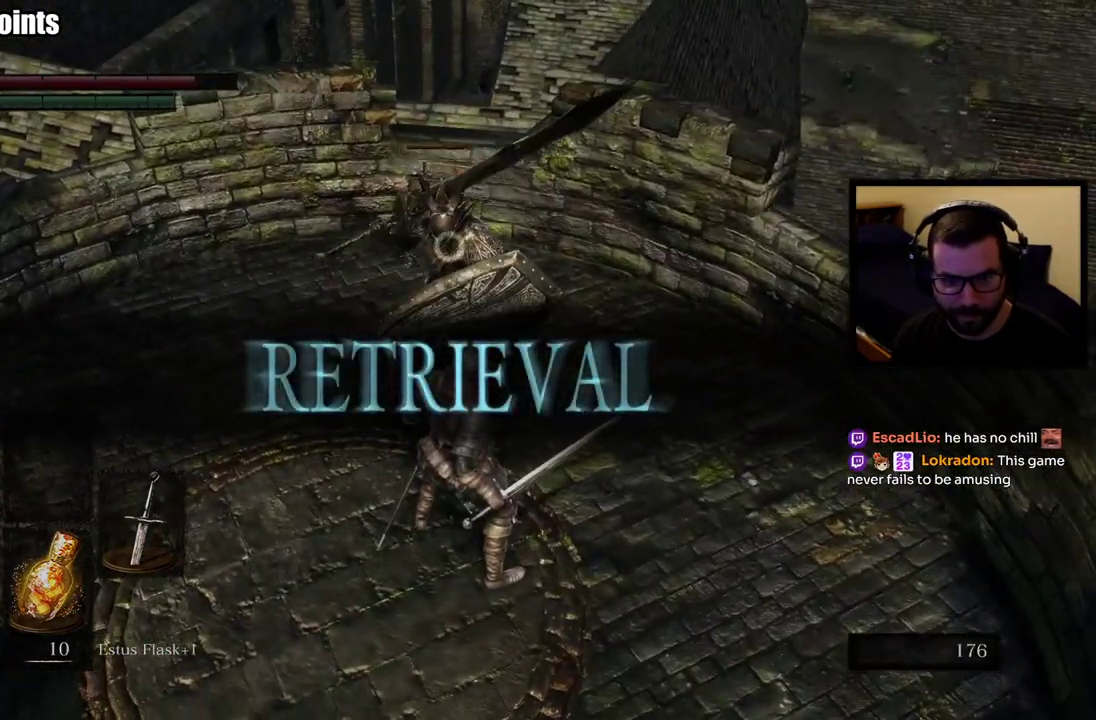
{"buttons": [], "left_stick": "center", "right_stick": "center", "events": []}
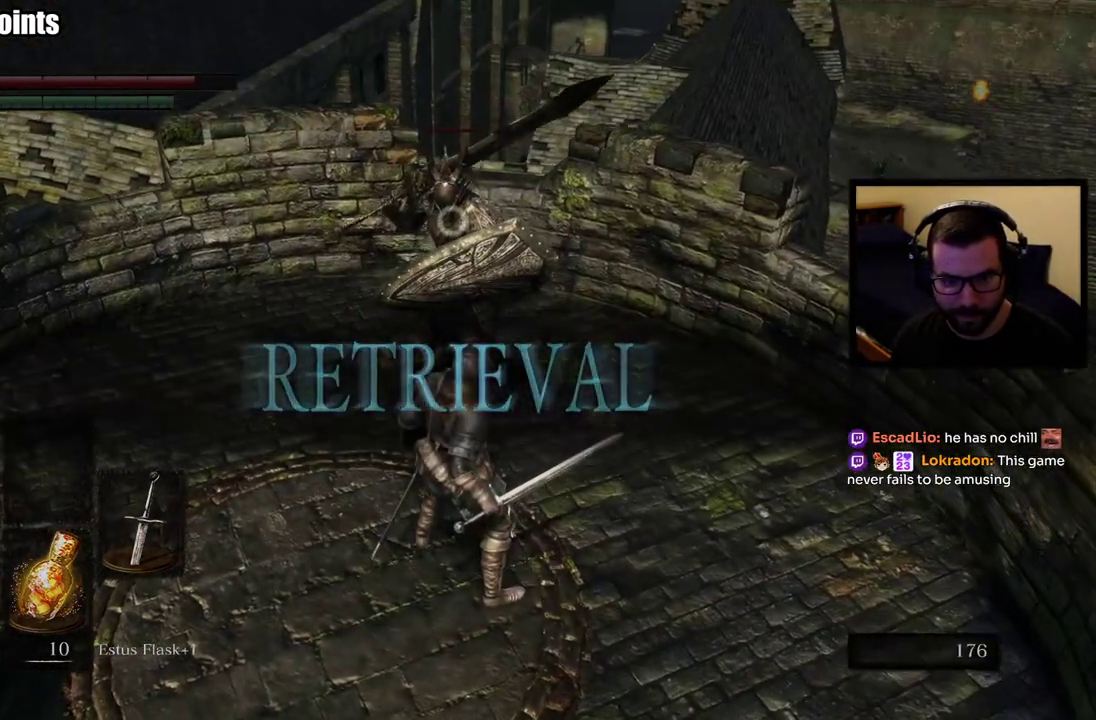
{"buttons": [], "left_stick": "center", "right_stick": "center", "events": []}
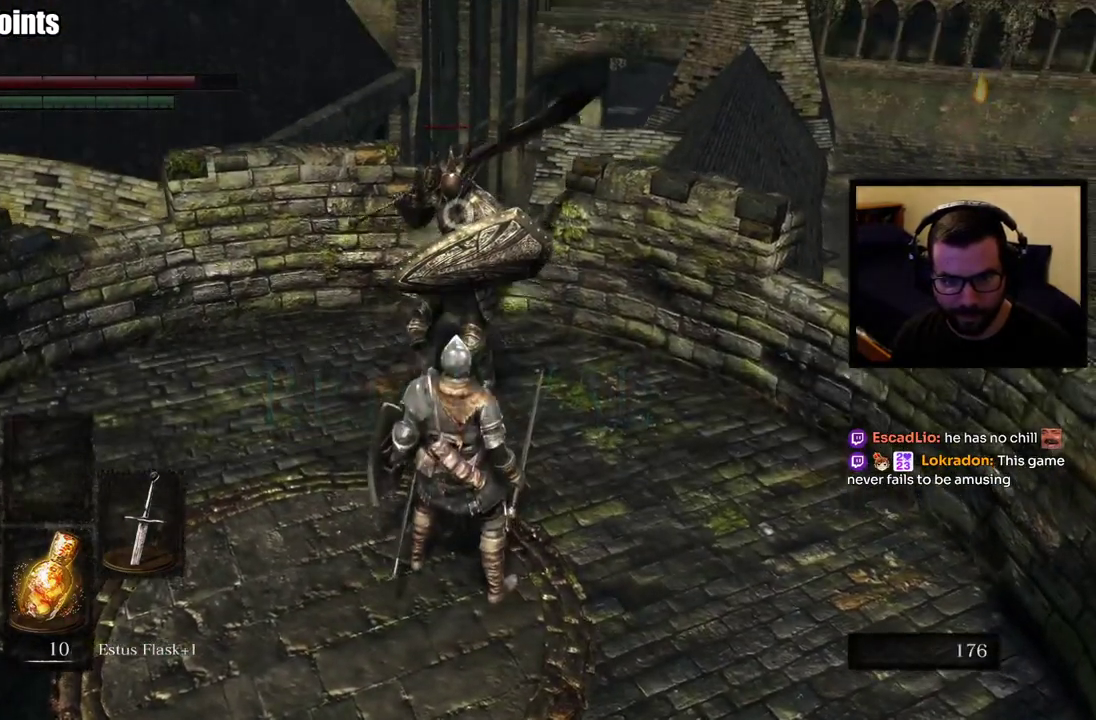
{"buttons": [], "left_stick": "center", "right_stick": "center", "events": []}
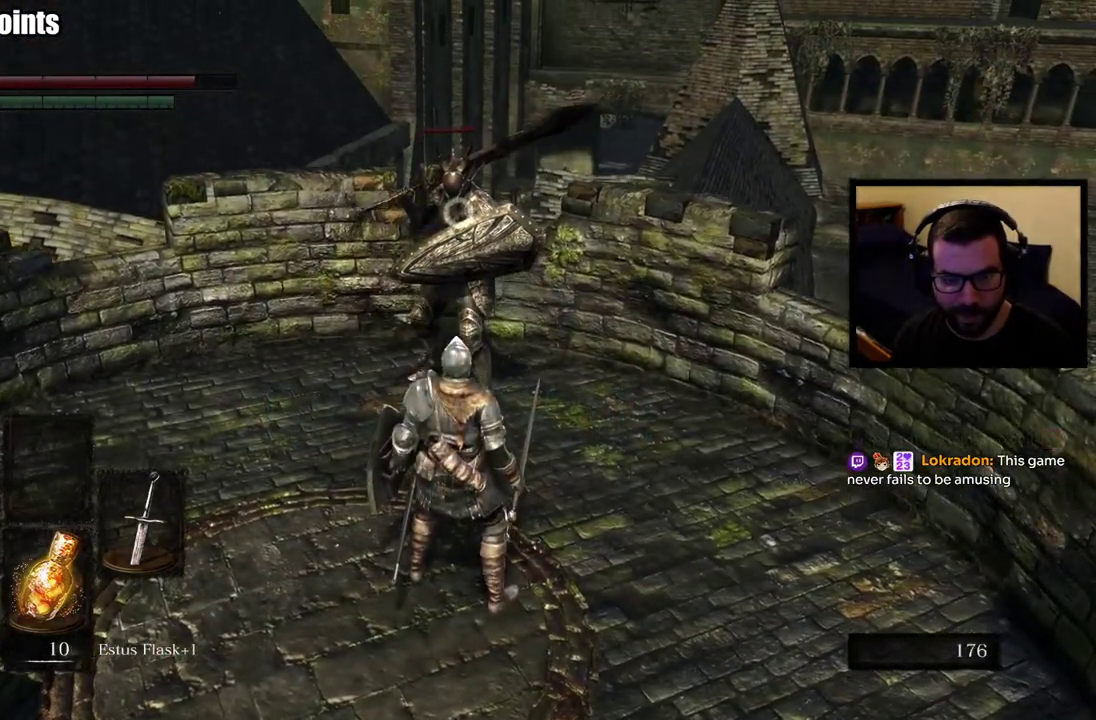
{"buttons": [], "left_stick": "up", "right_stick": "center", "events": [[400, "left_stick", "up"]]}
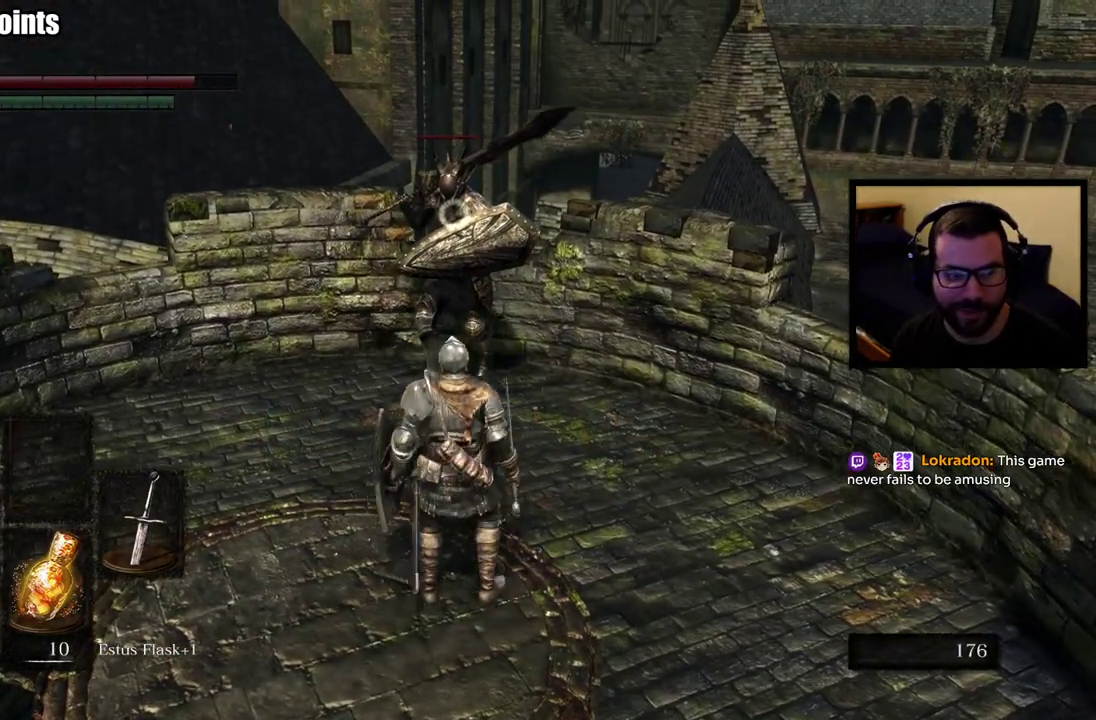
{"buttons": [], "left_stick": "center", "right_stick": "center", "events": [[500, "left_stick", "center"]]}
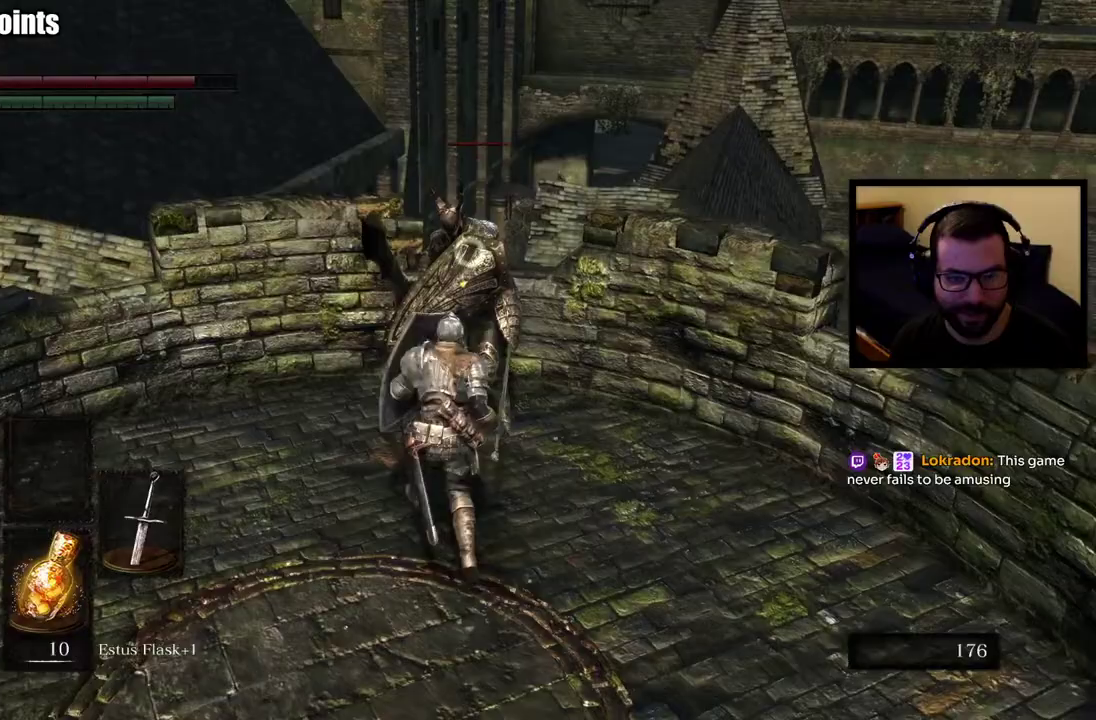
{"buttons": [], "left_stick": "center", "right_stick": "center", "events": []}
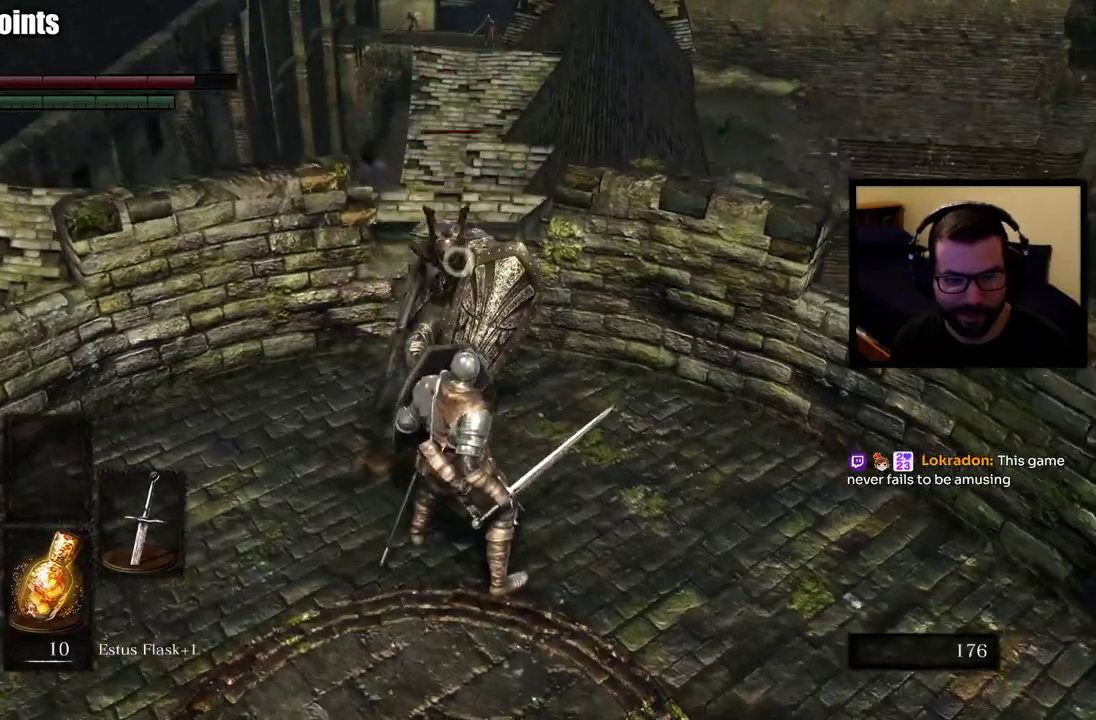
{"buttons": [], "left_stick": "center", "right_stick": "center", "events": []}
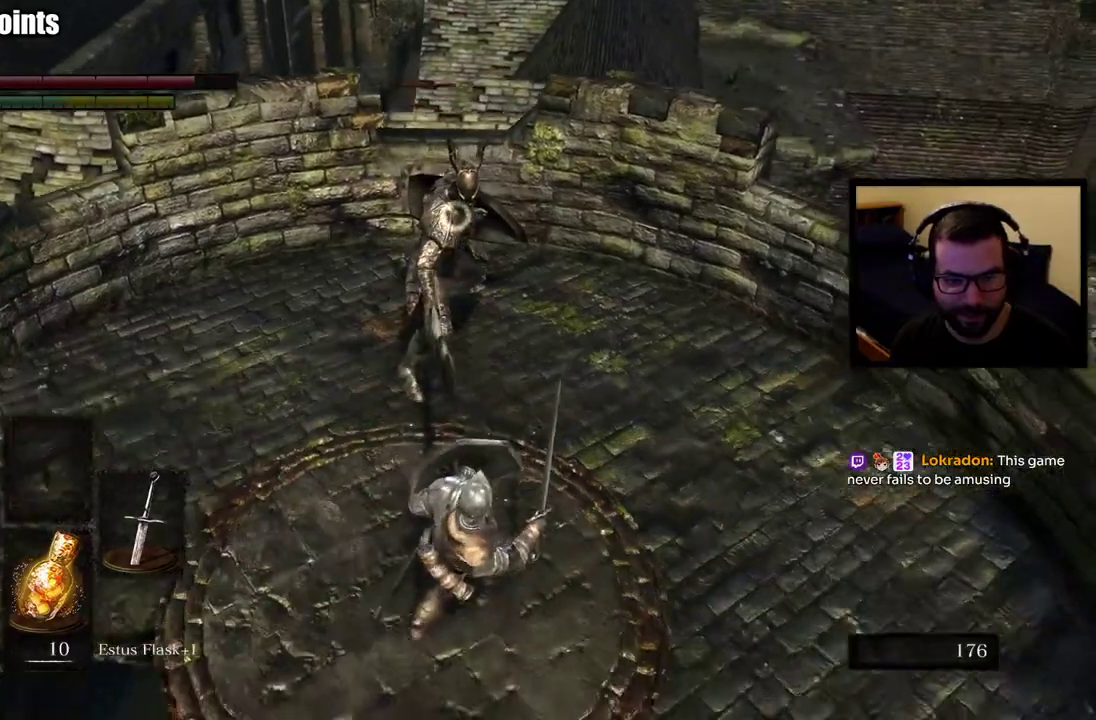
{"buttons": [], "left_stick": "right", "right_stick": "center", "events": [[300, "left_stick", "right"], [367, "left_stick", "down-right"], [500, "left_stick", "right"]]}
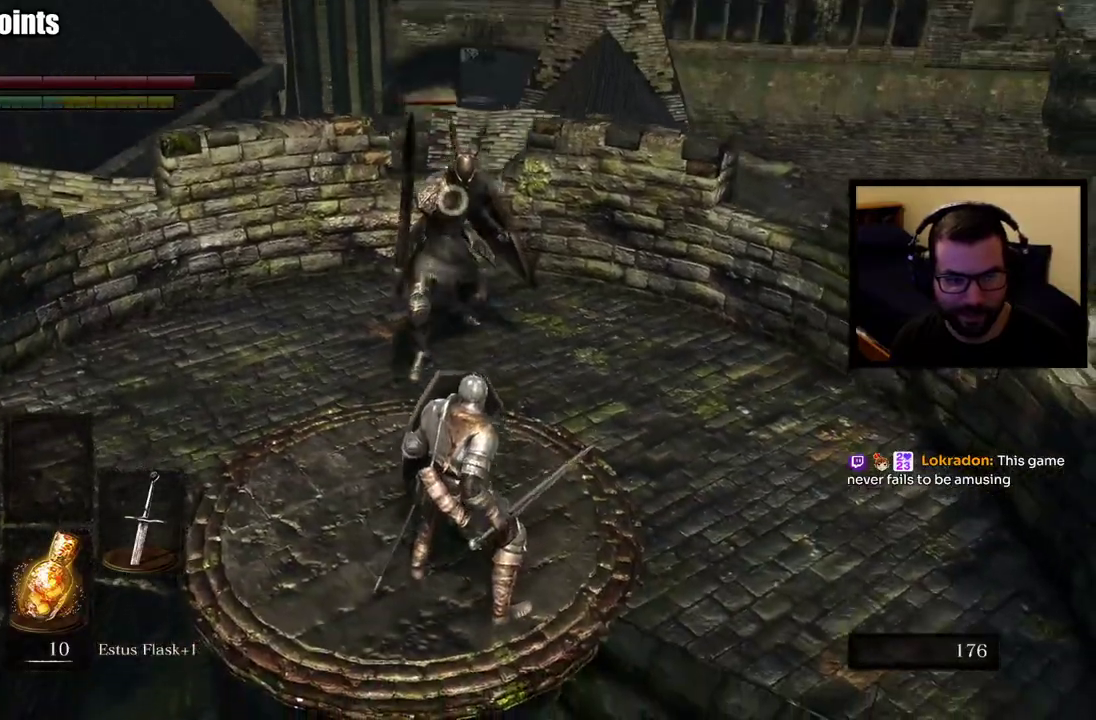
{"buttons": [], "left_stick": "up", "right_stick": "center", "events": [[350, "left_stick", "up"]]}
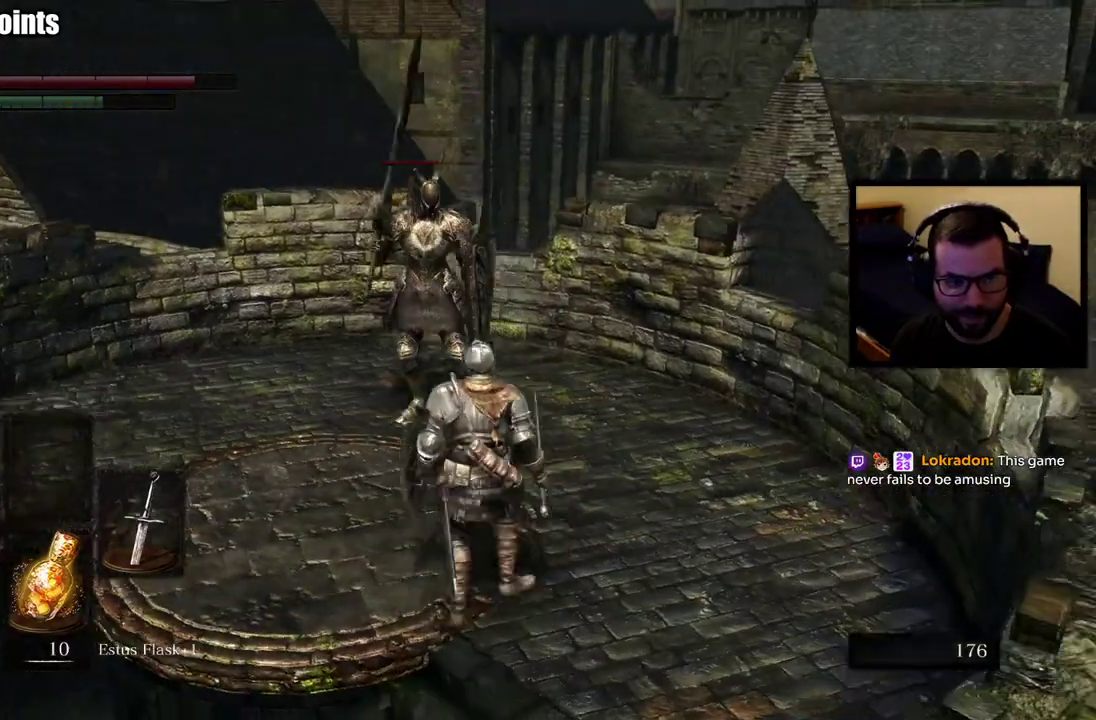
{"buttons": [], "left_stick": "up", "right_stick": "center", "events": [[17, "left_stick", "center"], [233, "left_stick", "up-left"], [367, "left_stick", "up"]]}